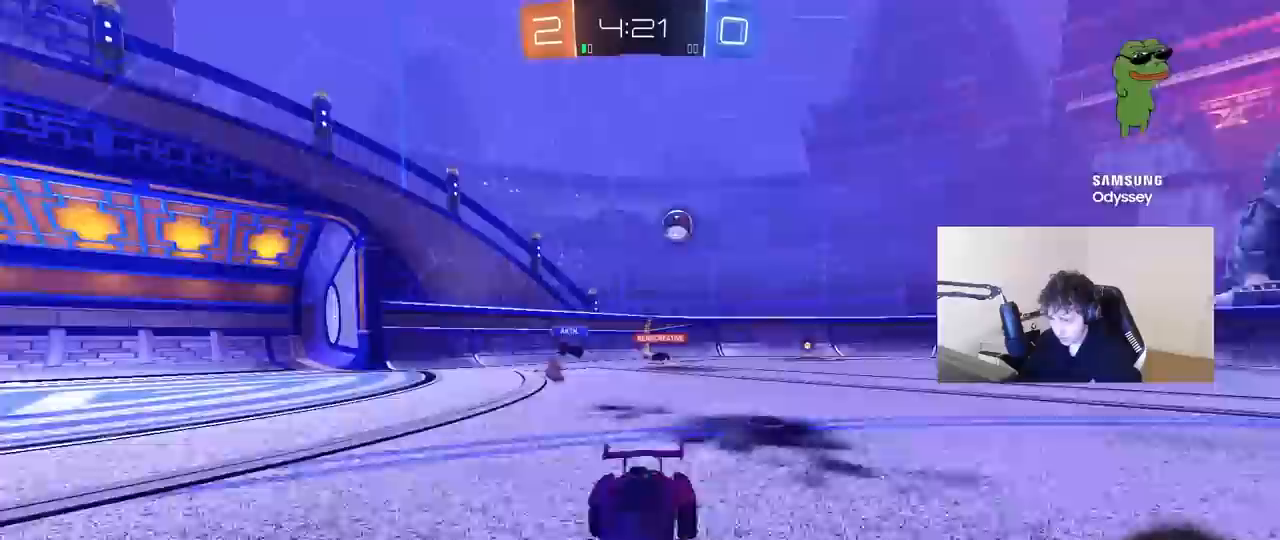
Gameplay with keyboard and mouse; each line is a JSON object with the keys and mouse buttons held at the frame after it. "events" lists presses ("down") and releases ("up") of "1", "2", "3", "4", "5", "a", "alt", "c", "caps_lock", "ctrl", "d", "e", "f", "g", "q", "r", "s", "shift", "space", "t", "tab", "v", "w", "x", "z" and "mouse_wheel" between this image and that frame as [ms after this image, input, new state], when the widget could be followed in between. "mouse_wheel" = the "wheel" button of the "mouse" list. No other keys are recorded. "wheel" means that the mouse wheel is clicked or scrolled. "mouse_move" is the direction in which the mouse moves at that frame (one of eight, or "still"), when it could be read.
{"keys": ["a", "w"], "mouse": [], "mouse_move": "still", "events": [[167, "a", "up"], [350, "a", "down"]]}
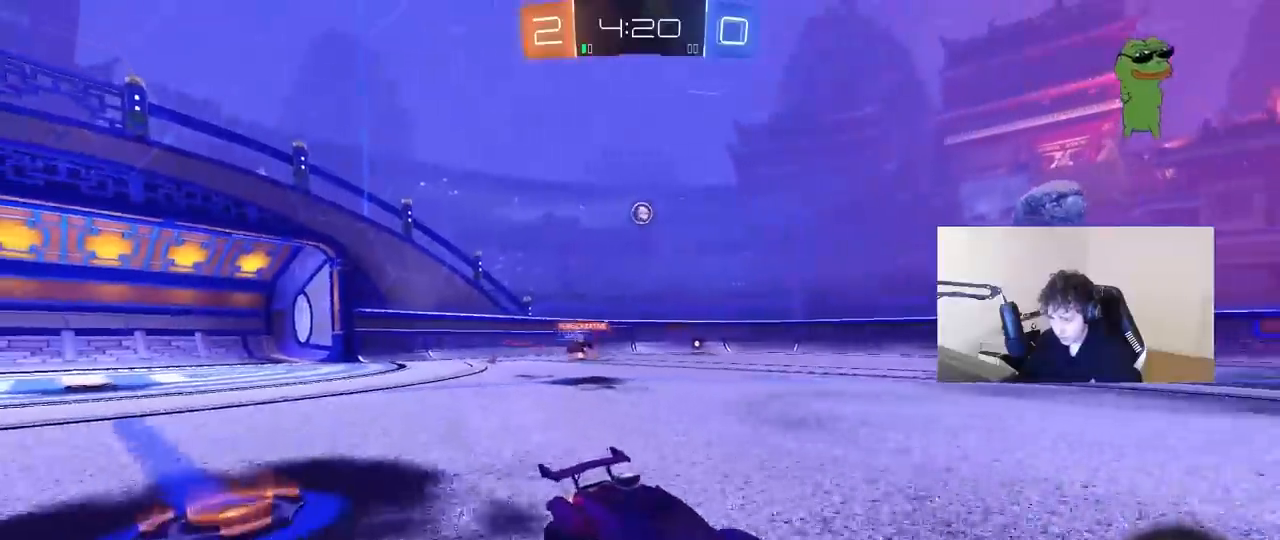
{"keys": ["a", "s"], "mouse": [], "mouse_move": "down-left", "events": [[217, "a", "up"], [367, "a", "down"], [417, "w", "up"], [467, "s", "down"]]}
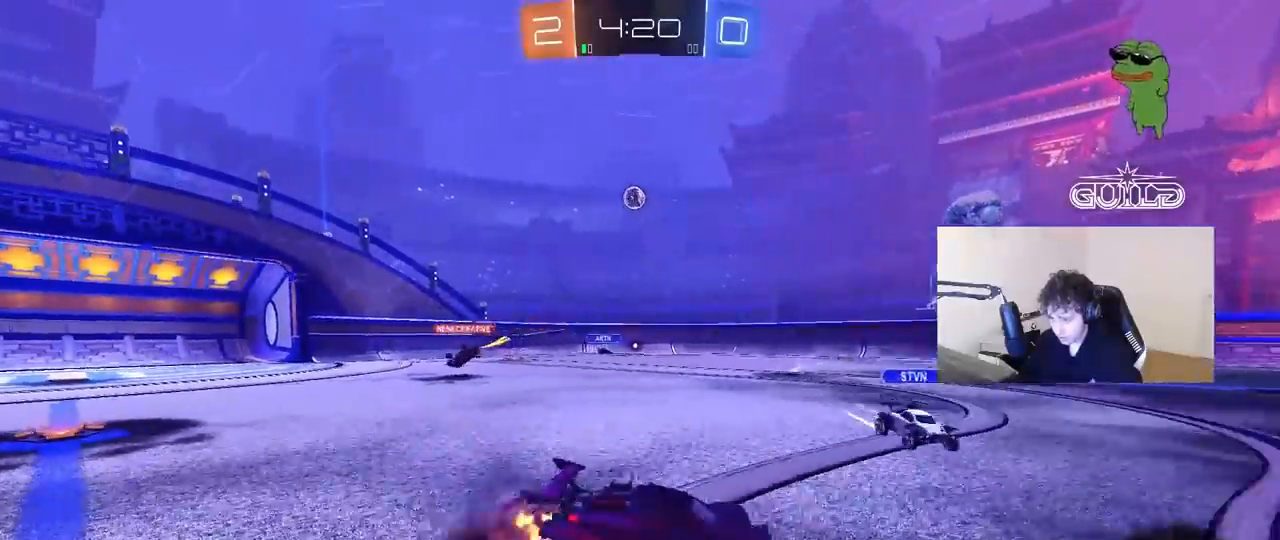
{"keys": [], "mouse": [], "mouse_move": "still", "events": [[50, "a", "up"], [100, "s", "up"], [200, "d", "down"], [233, "w", "down"], [383, "w", "up"], [433, "d", "up"]]}
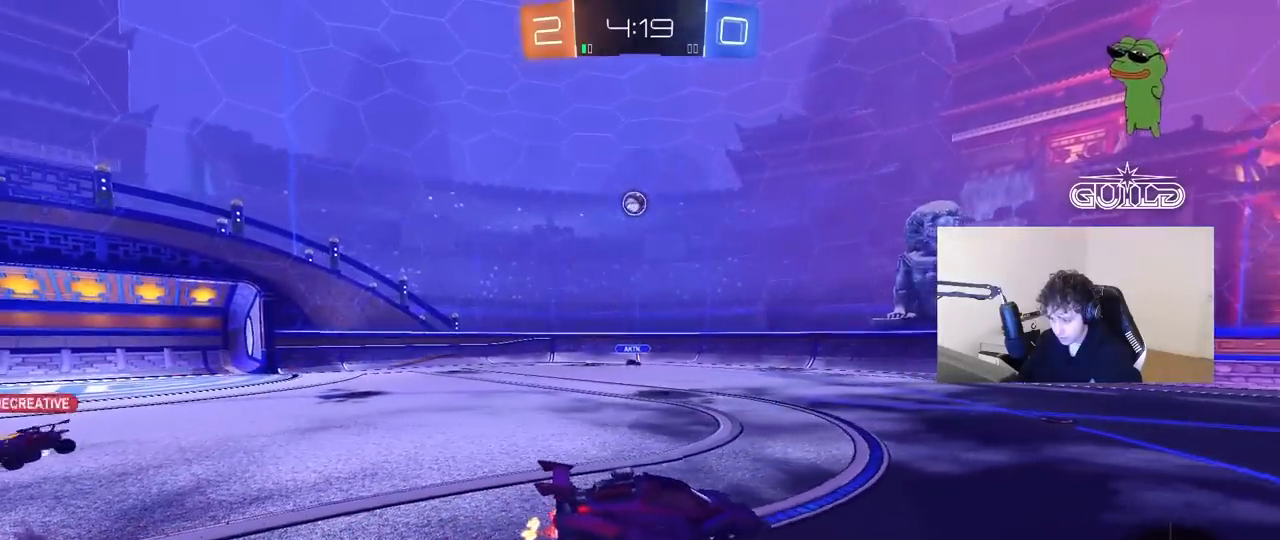
{"keys": ["w"], "mouse": [], "mouse_move": "still", "events": [[17, "s", "down"], [117, "d", "down"], [167, "a", "down"], [300, "a", "up"], [300, "s", "up"], [400, "d", "up"], [433, "a", "down"], [483, "a", "up"], [483, "w", "down"]]}
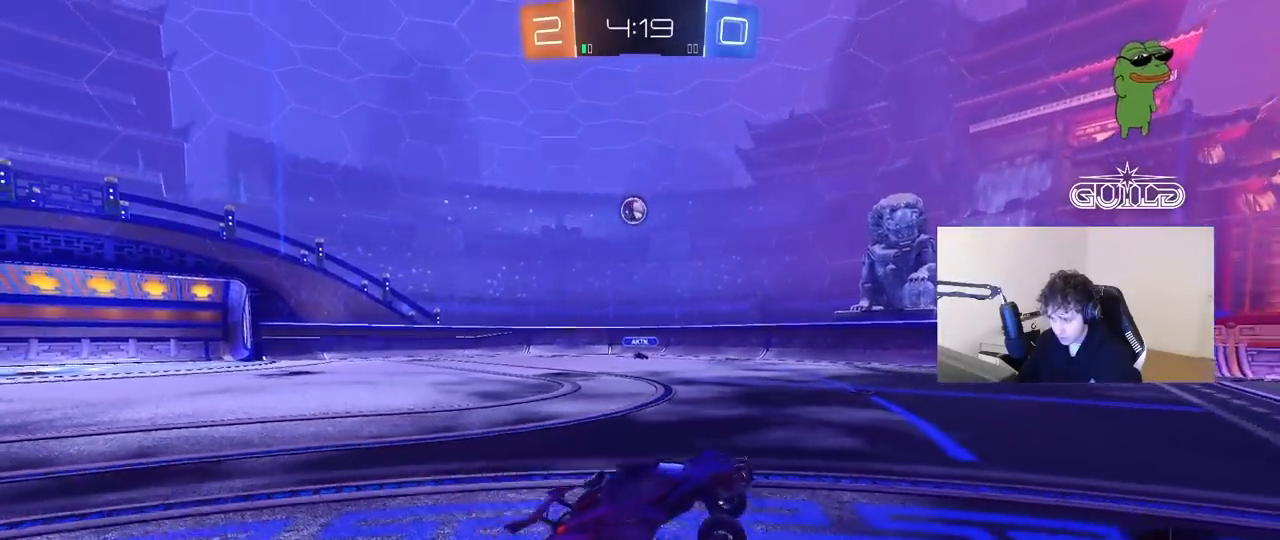
{"keys": ["a", "w"], "mouse": [], "mouse_move": "still", "events": [[133, "a", "down"], [217, "shift", "down"], [317, "shift", "up"]]}
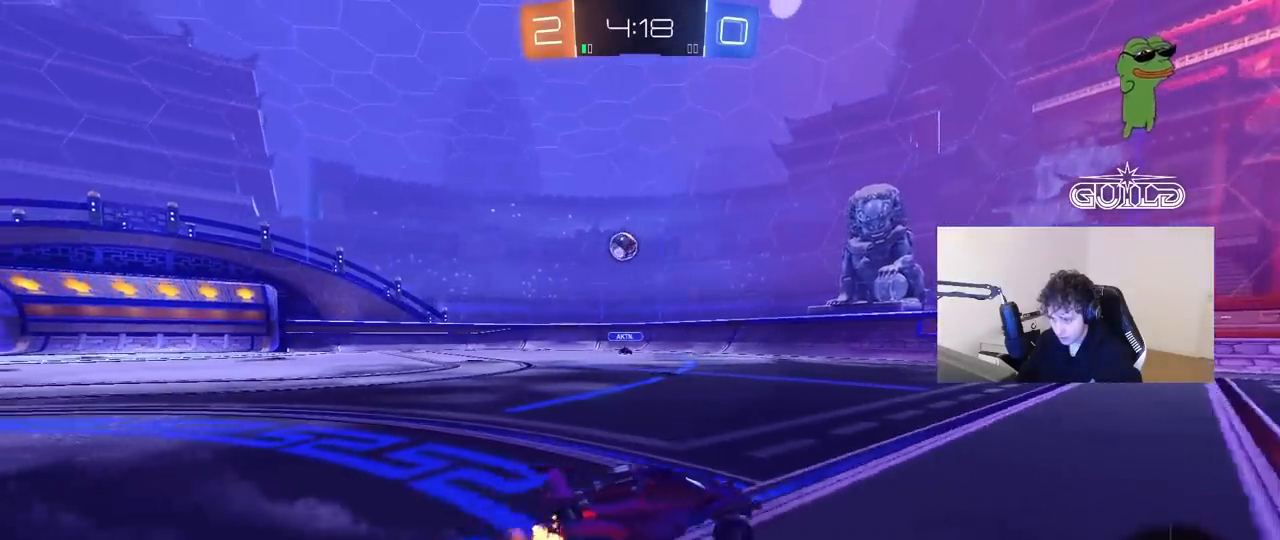
{"keys": ["a", "w"], "mouse": [], "mouse_move": "still", "events": []}
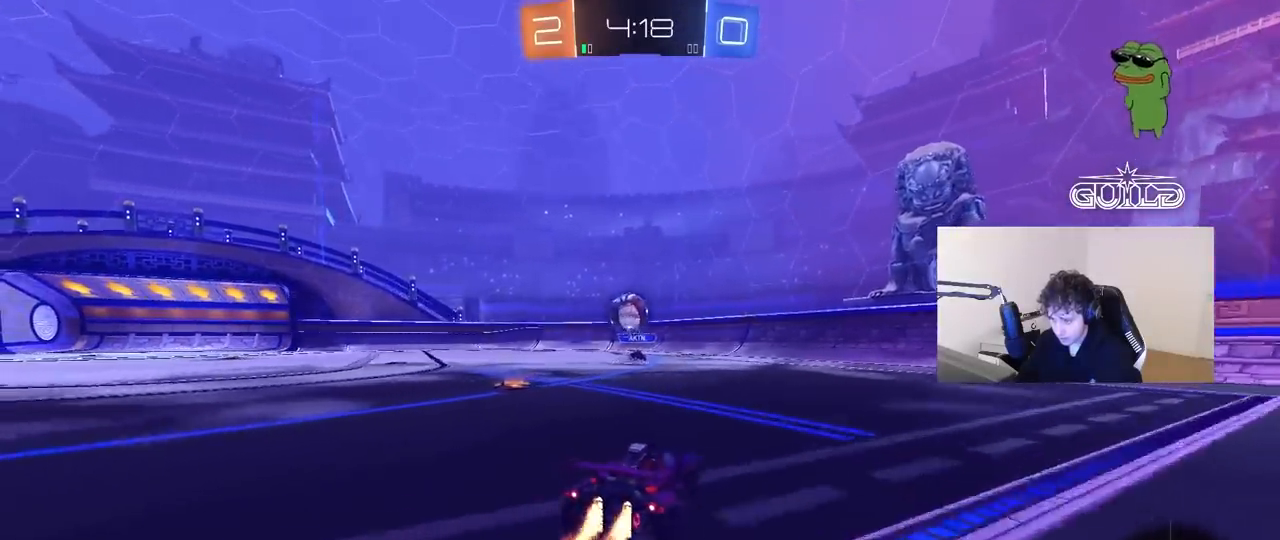
{"keys": ["d", "s"], "mouse": [], "mouse_move": "down", "events": [[17, "w", "up"], [117, "s", "down"], [167, "d", "down"], [217, "a", "up"], [300, "d", "up"], [350, "s", "up"], [433, "d", "down"], [433, "s", "down"]]}
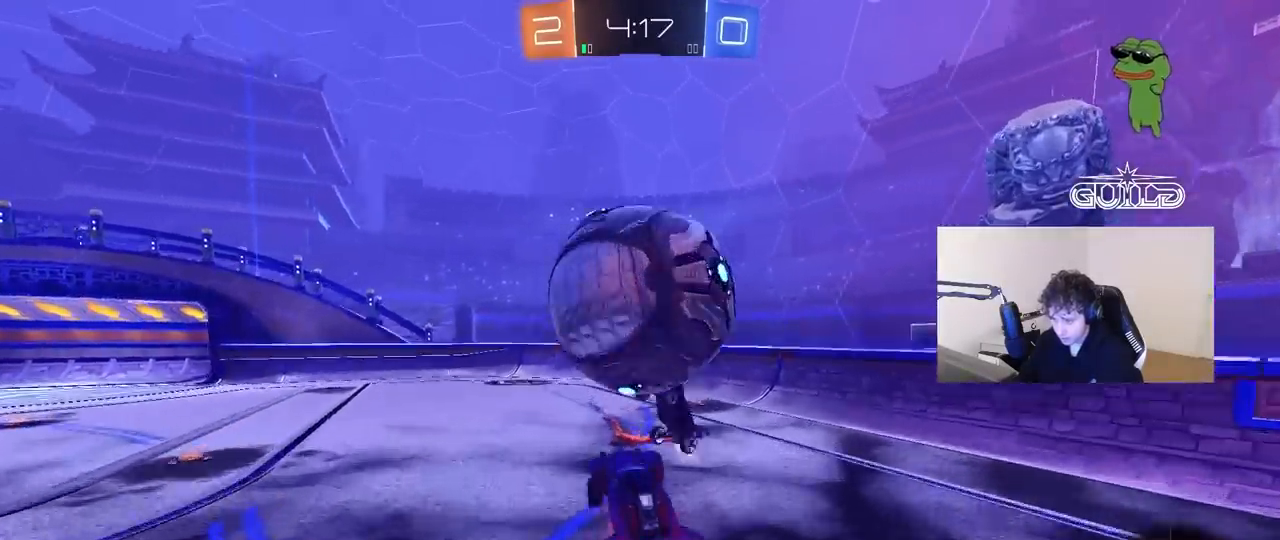
{"keys": ["d", "s"], "mouse": [], "mouse_move": "still", "events": [[133, "s", "up"], [317, "s", "down"]]}
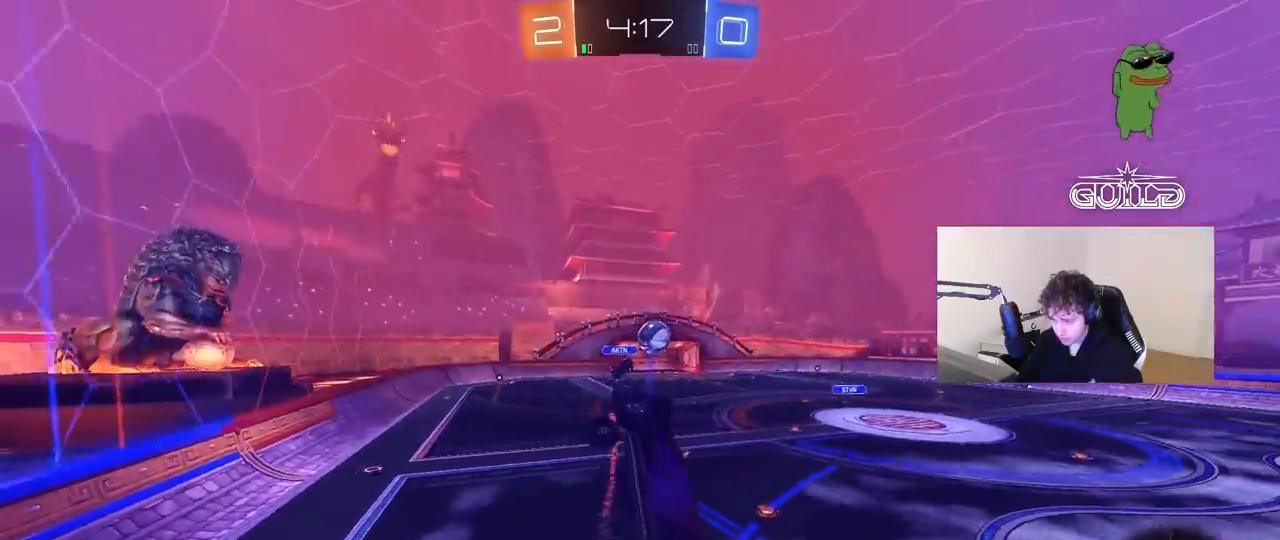
{"keys": ["a", "shift"], "mouse": [], "mouse_move": "still", "events": [[200, "d", "up"], [200, "s", "up"], [200, "shift", "down"], [233, "a", "down"]]}
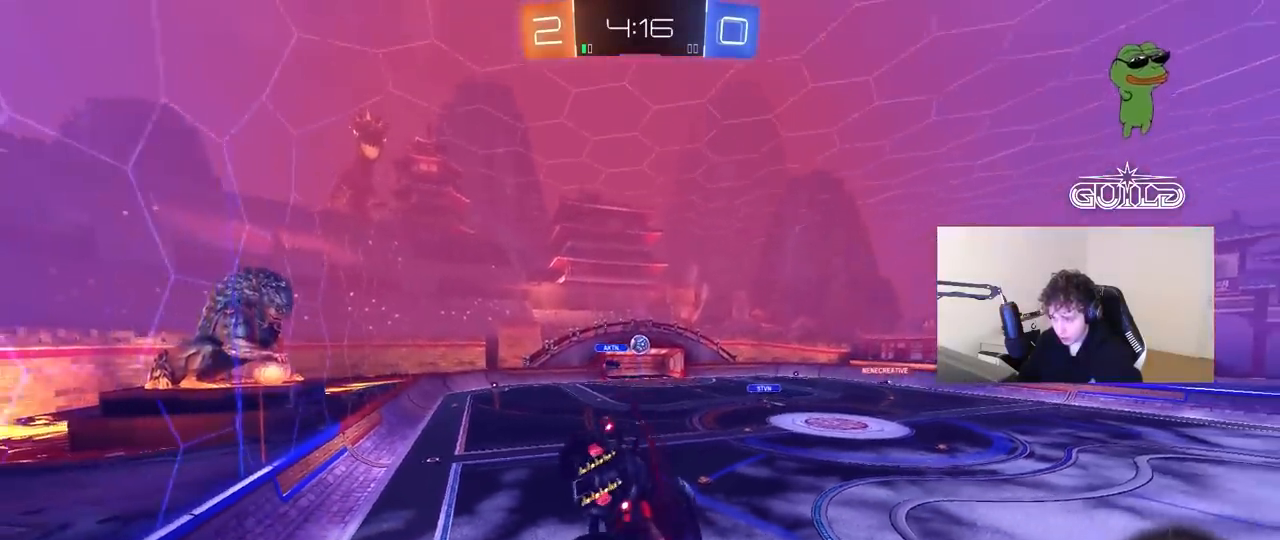
{"keys": [], "mouse": [], "mouse_move": "still", "events": [[117, "shift", "up"], [117, "w", "down"], [217, "a", "up"], [250, "w", "up"], [350, "d", "down"], [450, "d", "up"]]}
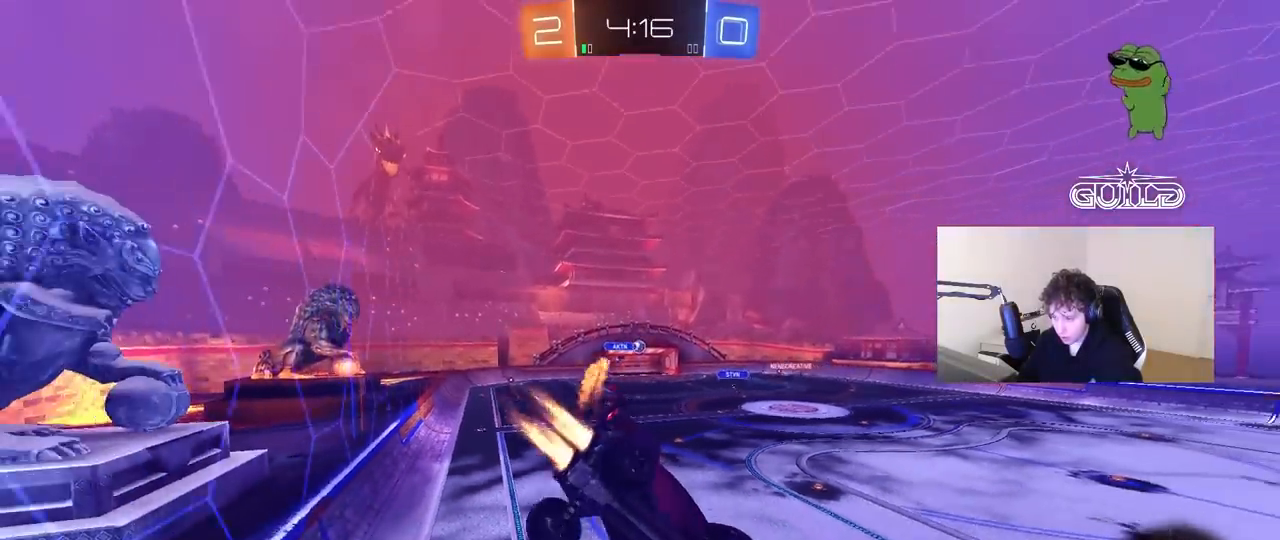
{"keys": ["a", "w"], "mouse": [], "mouse_move": "still", "events": [[217, "w", "down"], [317, "a", "down"]]}
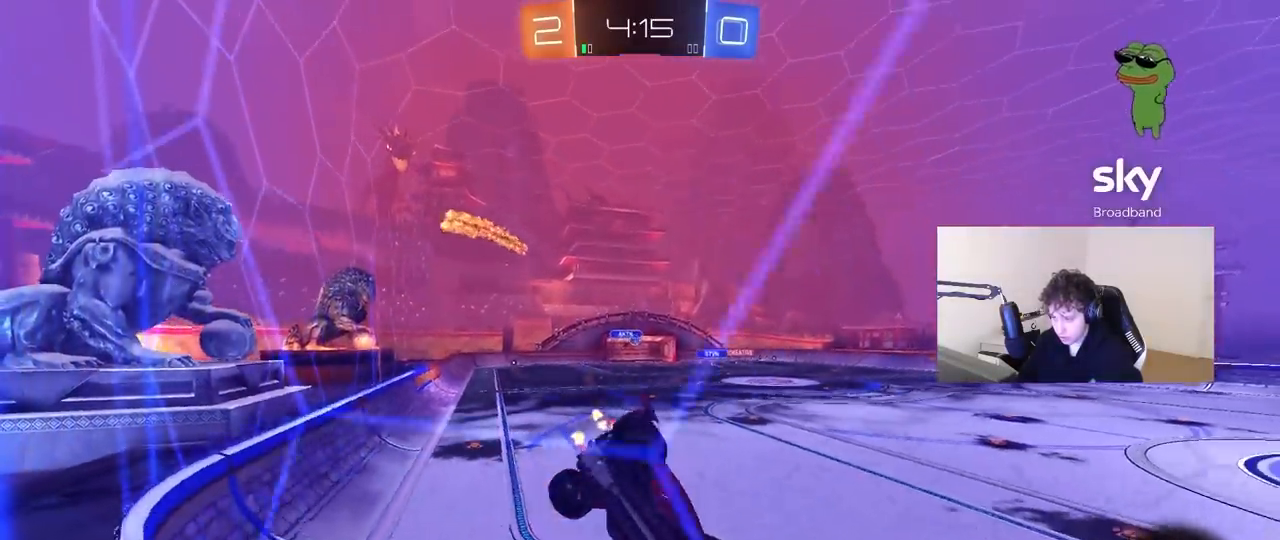
{"keys": ["a", "w"], "mouse": [], "mouse_move": "still", "events": [[150, "shift", "down"], [233, "shift", "up"]]}
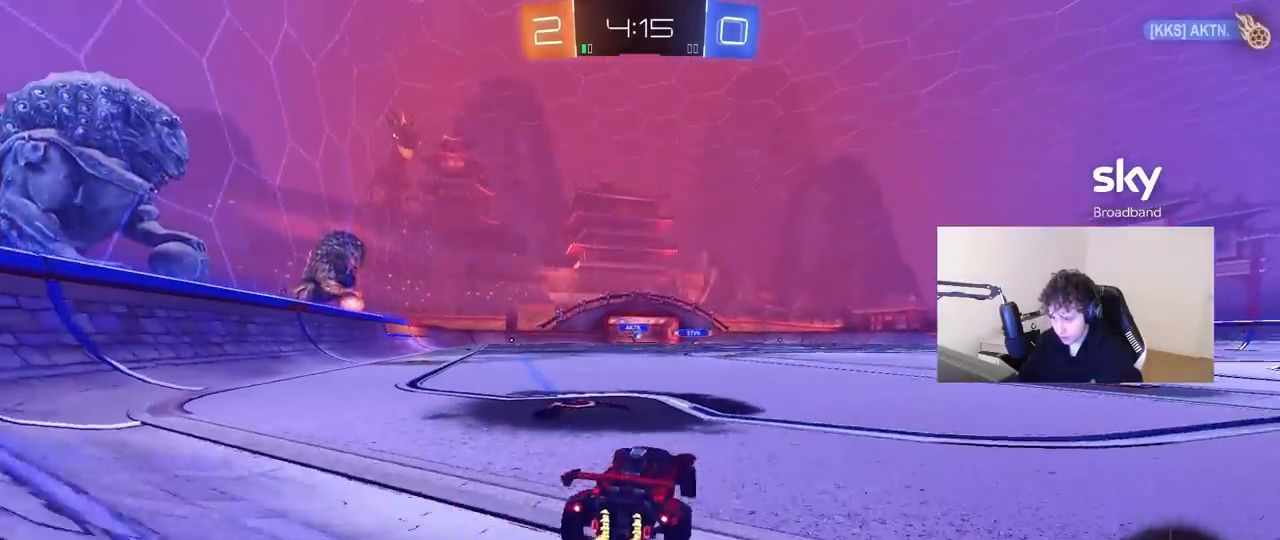
{"keys": ["w"], "mouse": [], "mouse_move": "still", "events": [[217, "a", "up"], [250, "d", "down"], [300, "d", "up"]]}
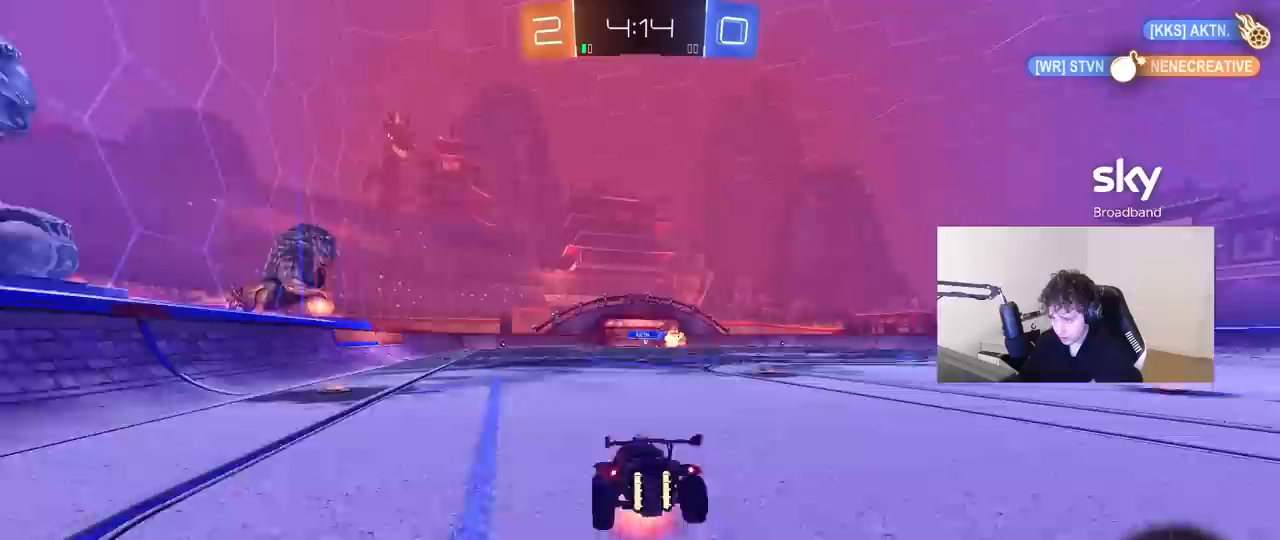
{"keys": [], "mouse": [], "mouse_move": "still", "events": [[417, "w", "up"]]}
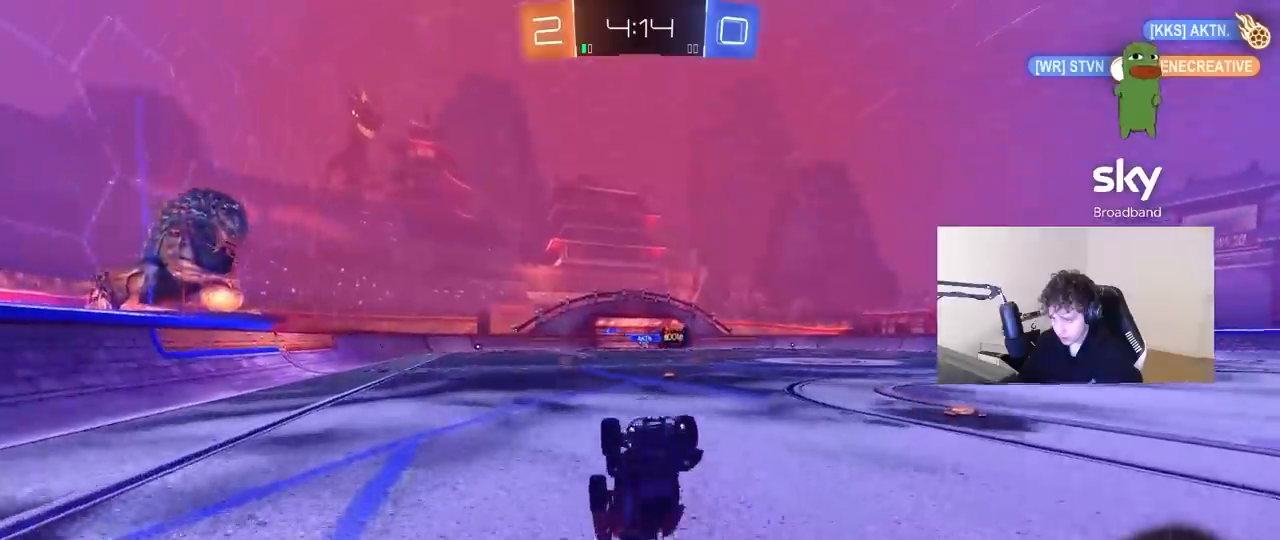
{"keys": [], "mouse": [], "mouse_move": "up-left", "events": [[200, "d", "down"], [333, "d", "up"]]}
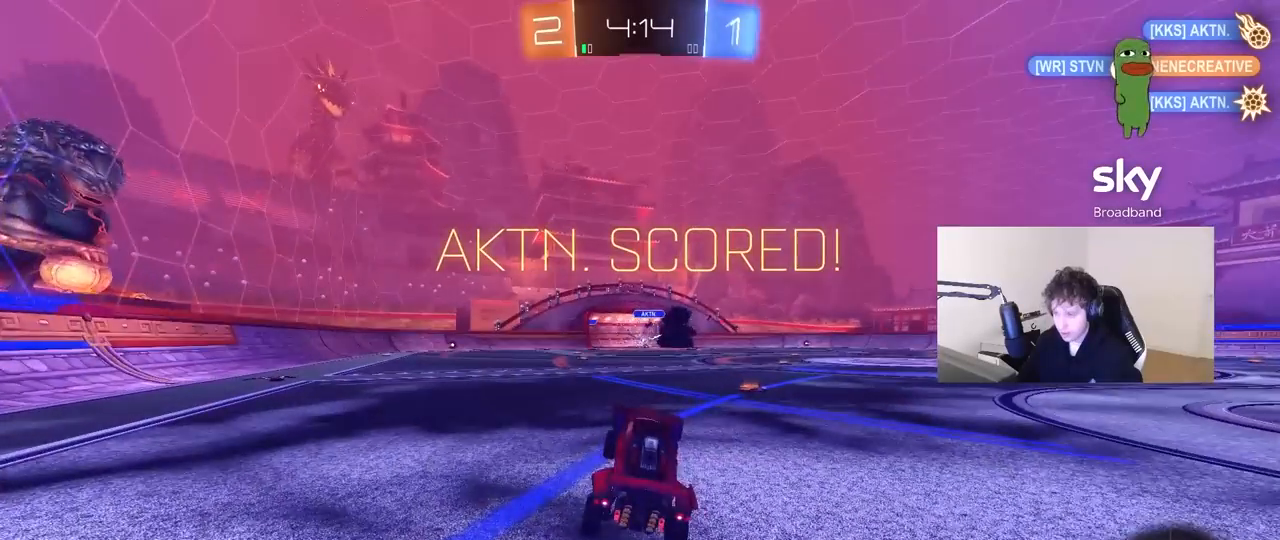
{"keys": [], "mouse": [], "mouse_move": "still", "events": []}
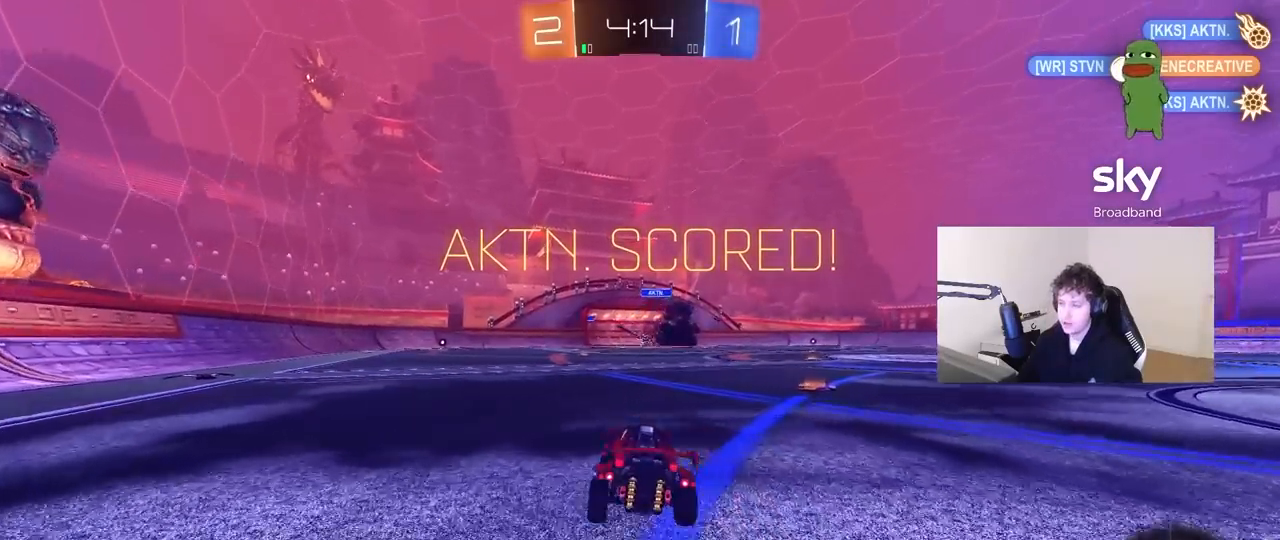
{"keys": ["q", "w"], "mouse": [], "mouse_move": "down-left", "events": [[133, "d", "down"], [133, "w", "down"], [267, "w", "up"], [367, "q", "down"], [417, "w", "down"], [450, "d", "up"]]}
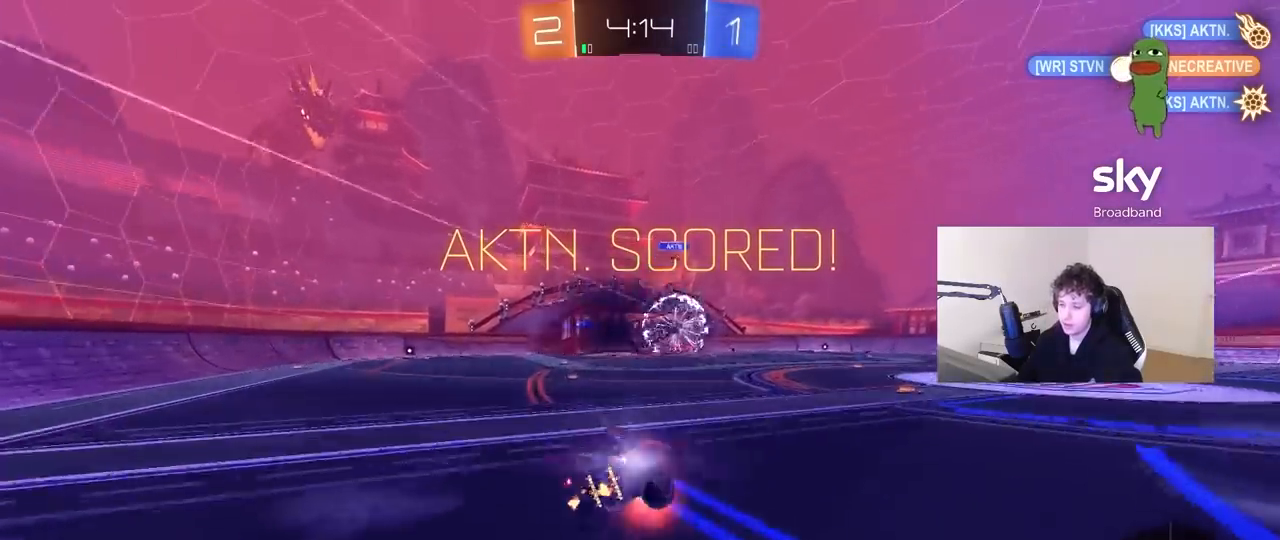
{"keys": [], "mouse": [], "mouse_move": "up", "events": [[50, "a", "down"], [50, "s", "down"], [50, "w", "up"], [383, "a", "up"], [433, "q", "up"], [433, "s", "up"]]}
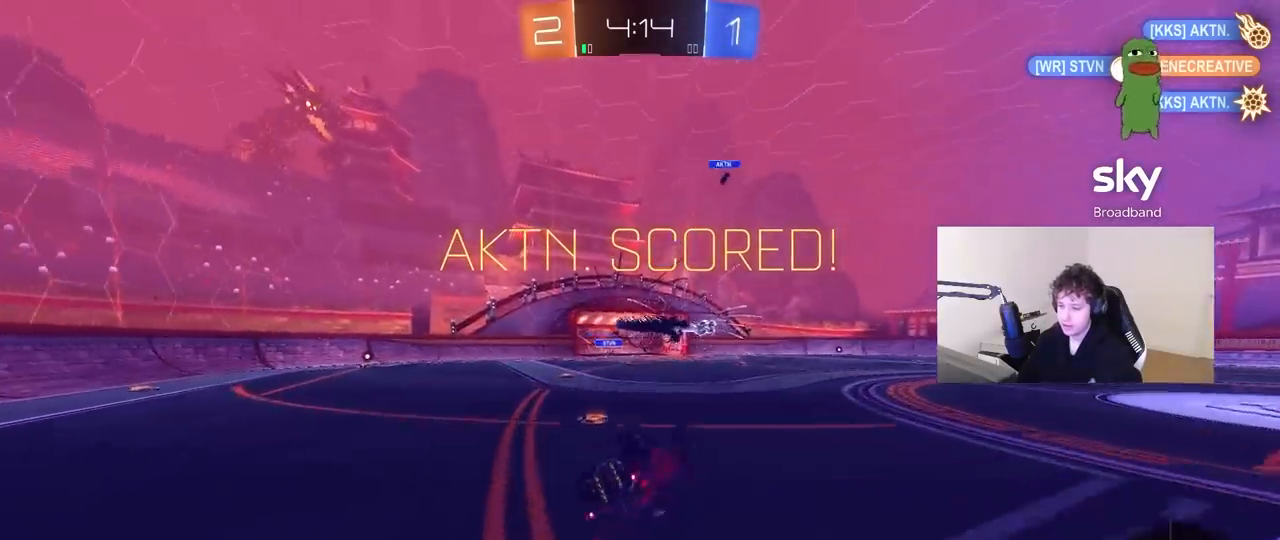
{"keys": [], "mouse": [], "mouse_move": "still", "events": [[67, "s", "down"], [117, "a", "down"], [300, "a", "up"], [350, "s", "up"]]}
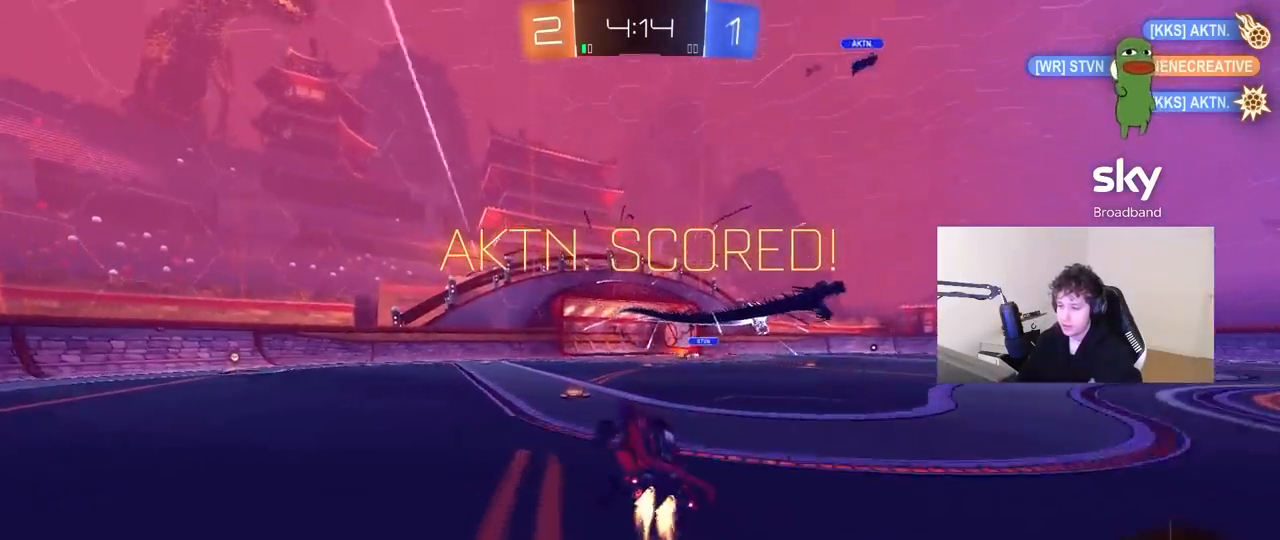
{"keys": ["w"], "mouse": [], "mouse_move": "still", "events": [[33, "d", "down"], [83, "w", "down"], [417, "d", "up"]]}
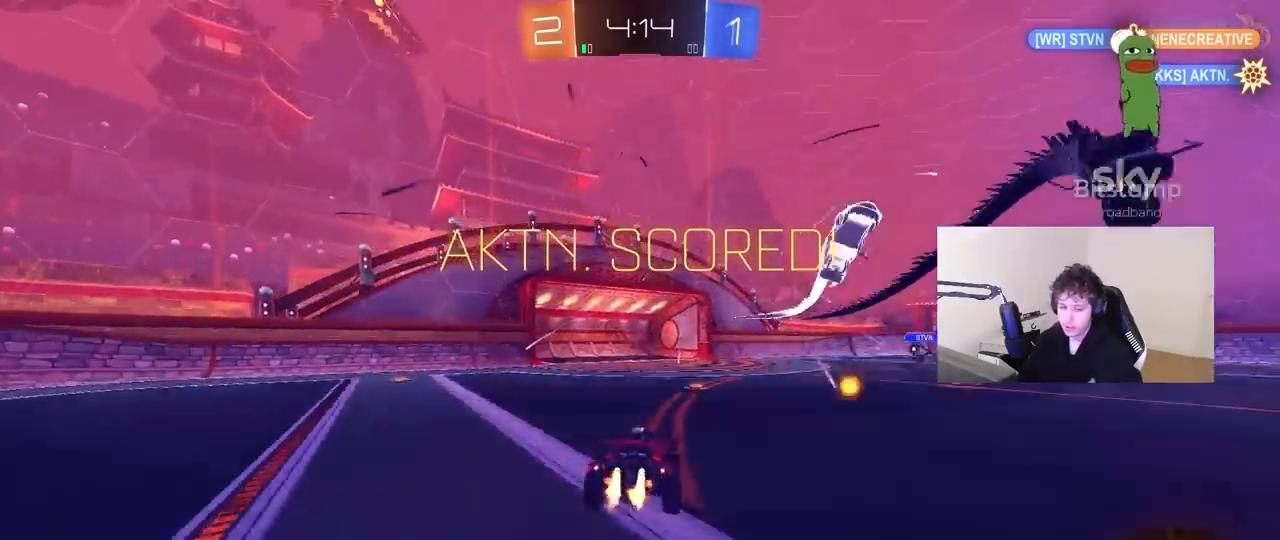
{"keys": [], "mouse": [], "mouse_move": "still", "events": [[483, "w", "up"]]}
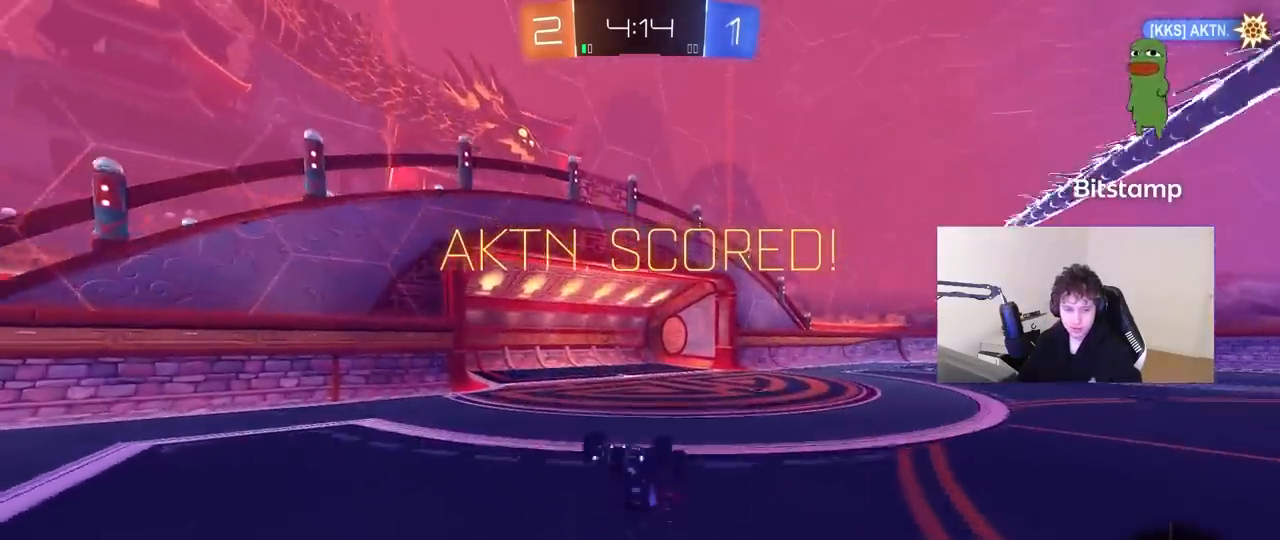
{"keys": ["a"], "mouse": [], "mouse_move": "still", "events": [[350, "a", "down"]]}
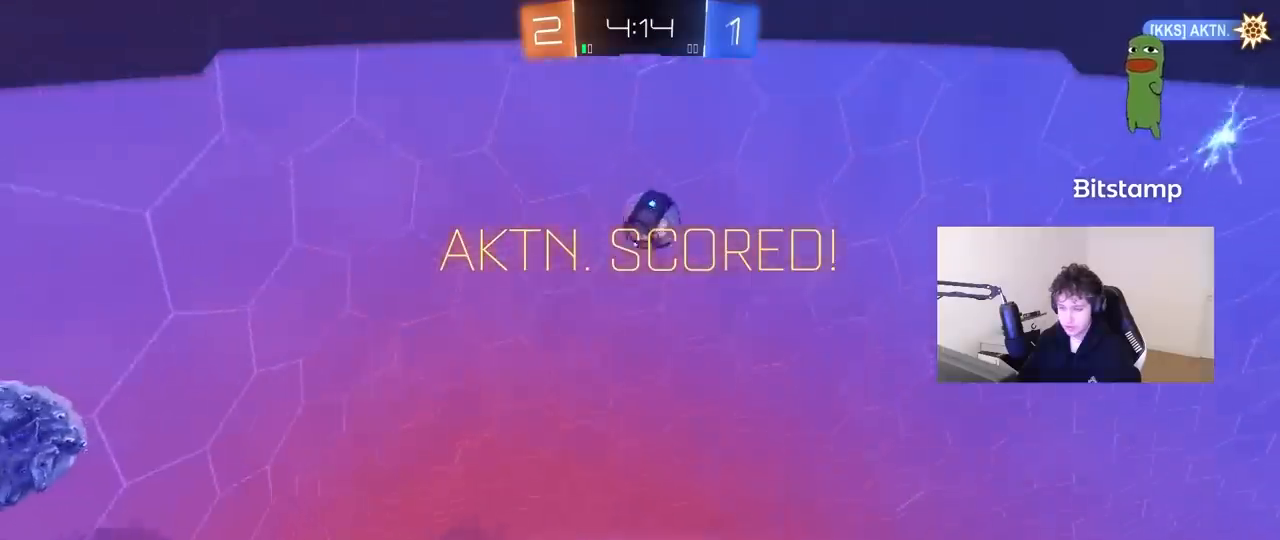
{"keys": [], "mouse": [], "mouse_move": "still", "events": [[33, "a", "up"]]}
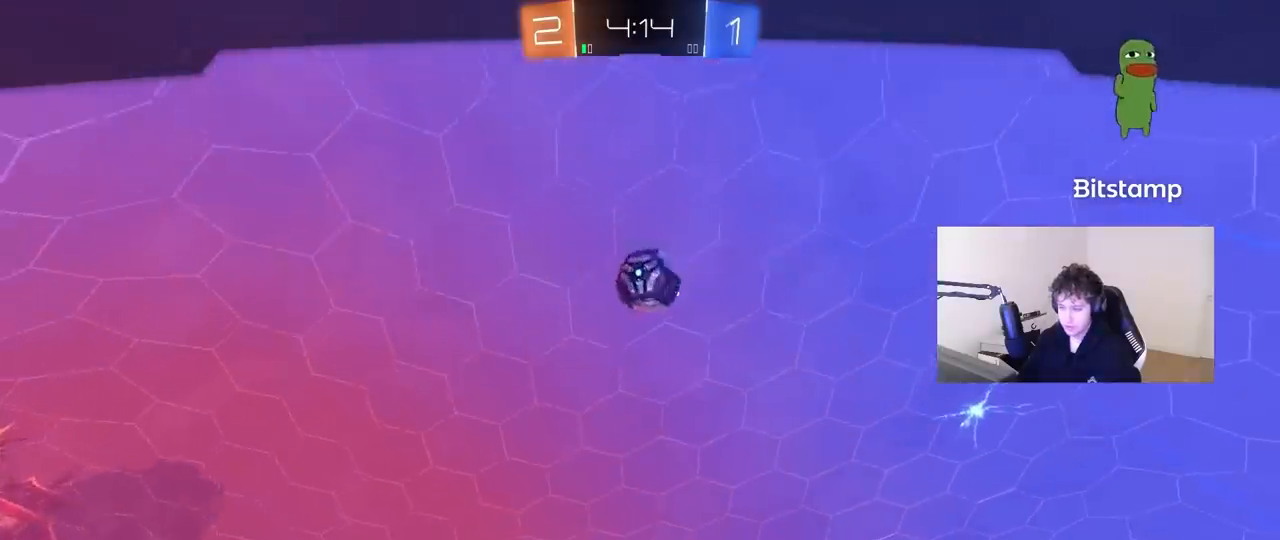
{"keys": [], "mouse": [], "mouse_move": "still", "events": []}
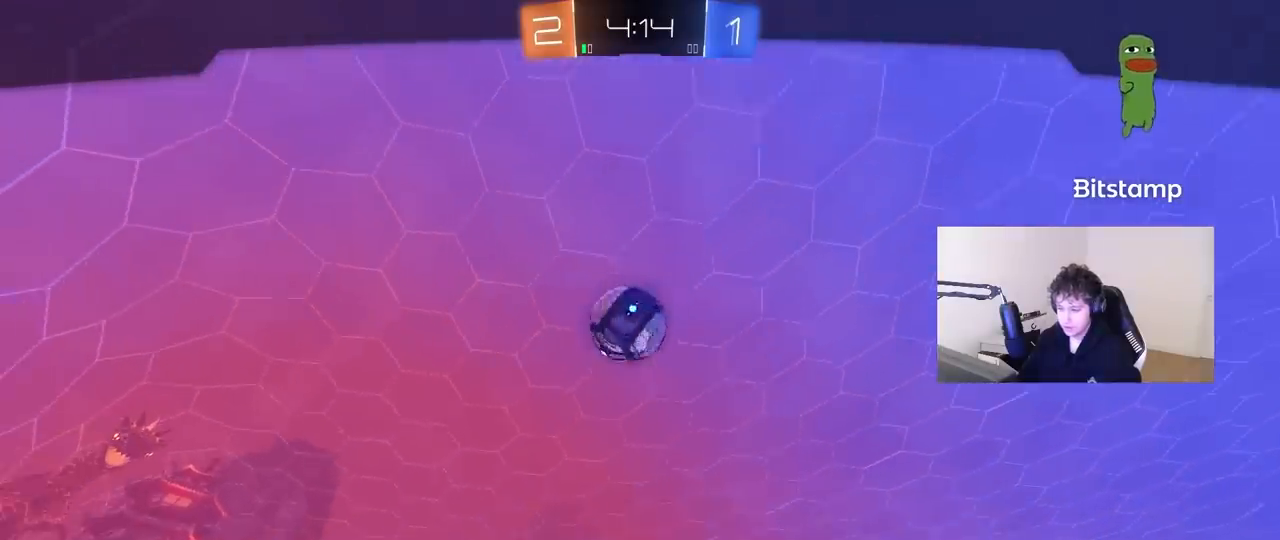
{"keys": [], "mouse": [], "mouse_move": "still", "events": []}
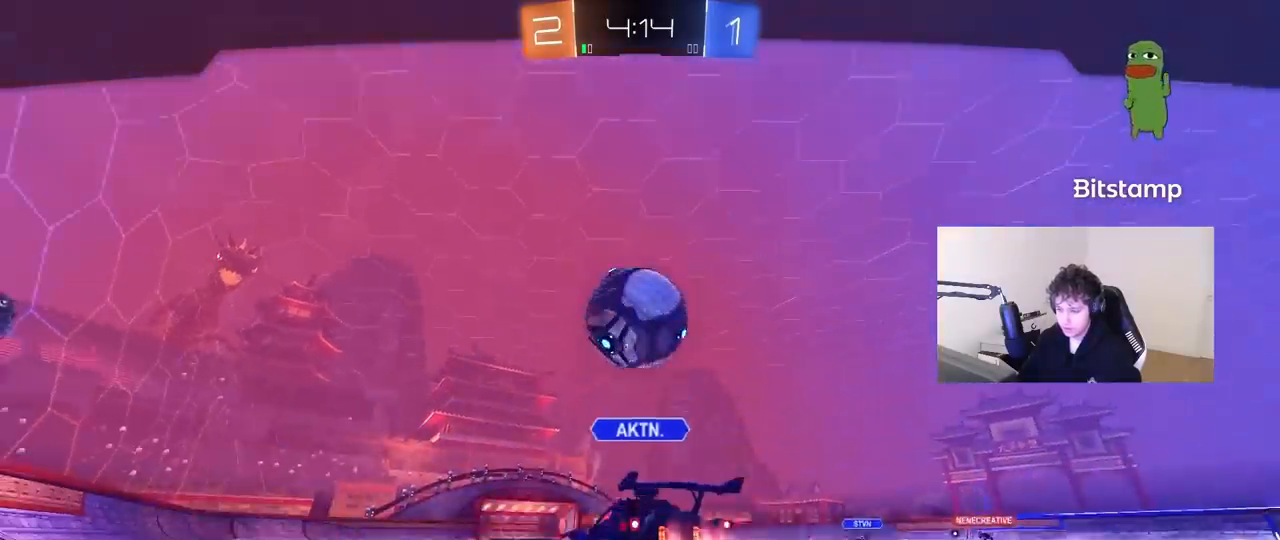
{"keys": [], "mouse": [], "mouse_move": "still", "events": []}
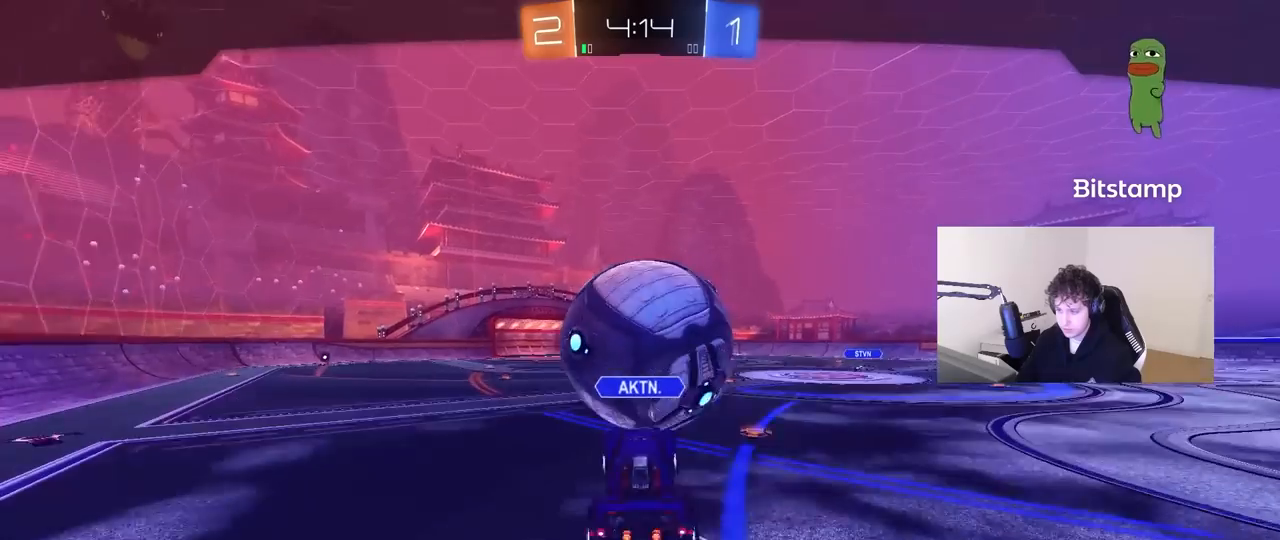
{"keys": [], "mouse": [], "mouse_move": "still", "events": []}
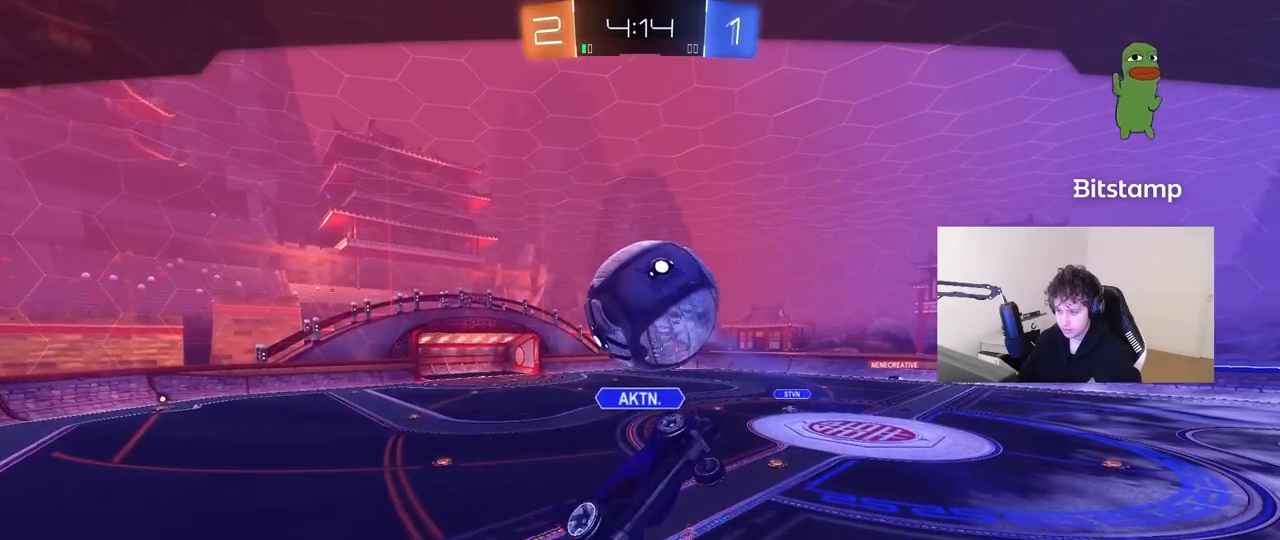
{"keys": [], "mouse": [], "mouse_move": "still", "events": []}
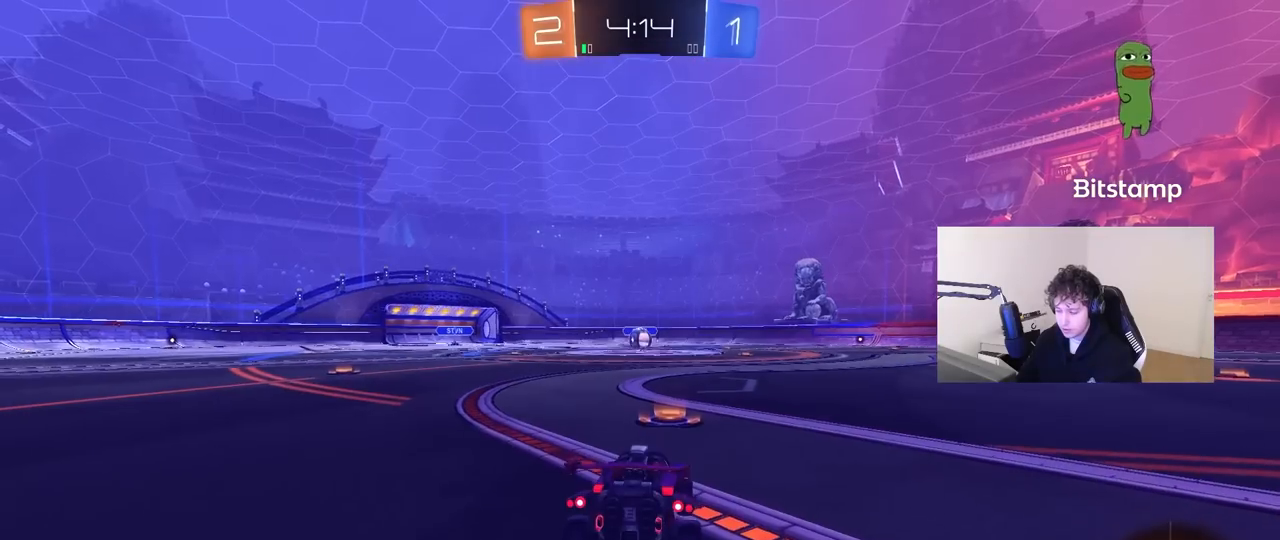
{"keys": ["tab"], "mouse": [], "mouse_move": "still", "events": [[417, "tab", "down"]]}
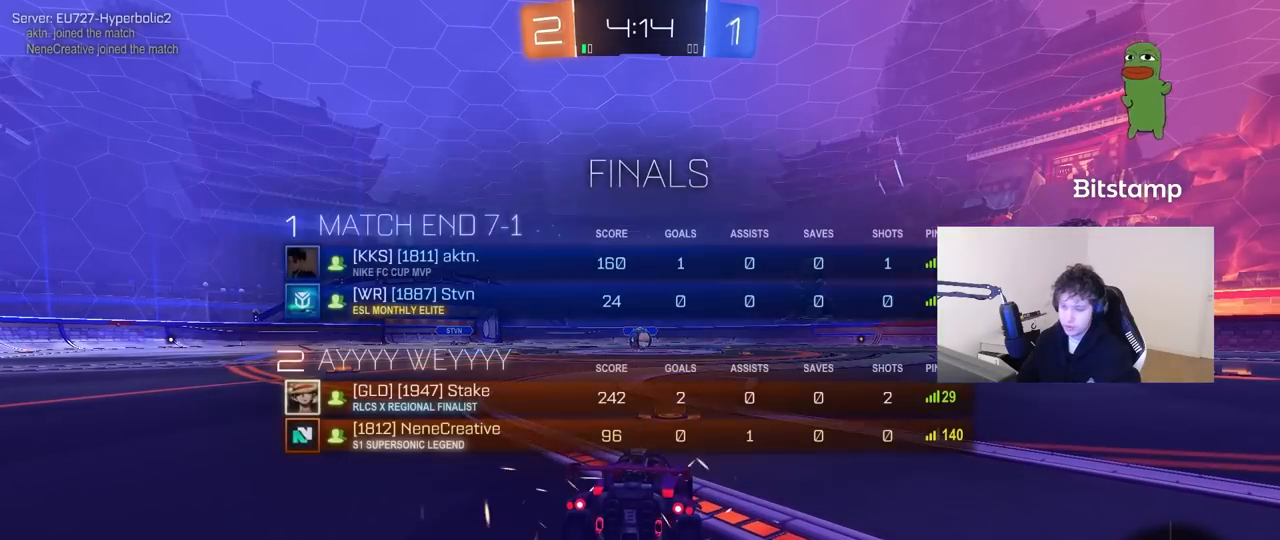
{"keys": ["tab"], "mouse": [], "mouse_move": "up-left", "events": [[100, "tab", "up"], [150, "mouse_wheel", "down"], [283, "mouse_wheel", "up"], [433, "tab", "down"]]}
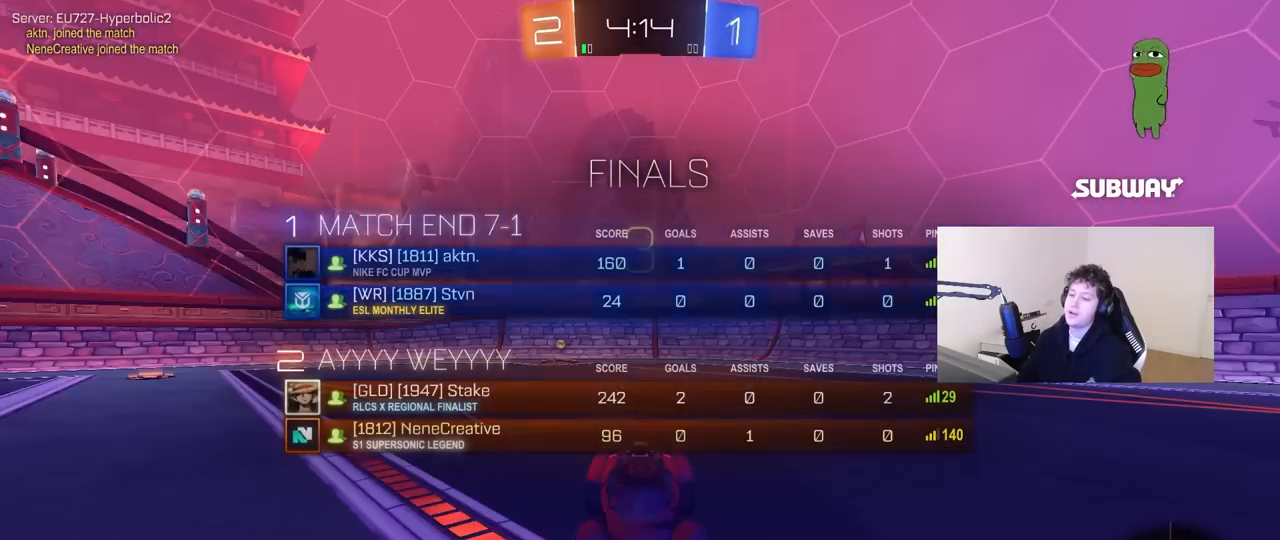
{"keys": [], "mouse": [], "mouse_move": "still", "events": [[17, "mouse_wheel", "down"], [167, "mouse_wheel", "up"], [217, "tab", "up"], [350, "mouse_wheel", "down"], [483, "mouse_wheel", "up"]]}